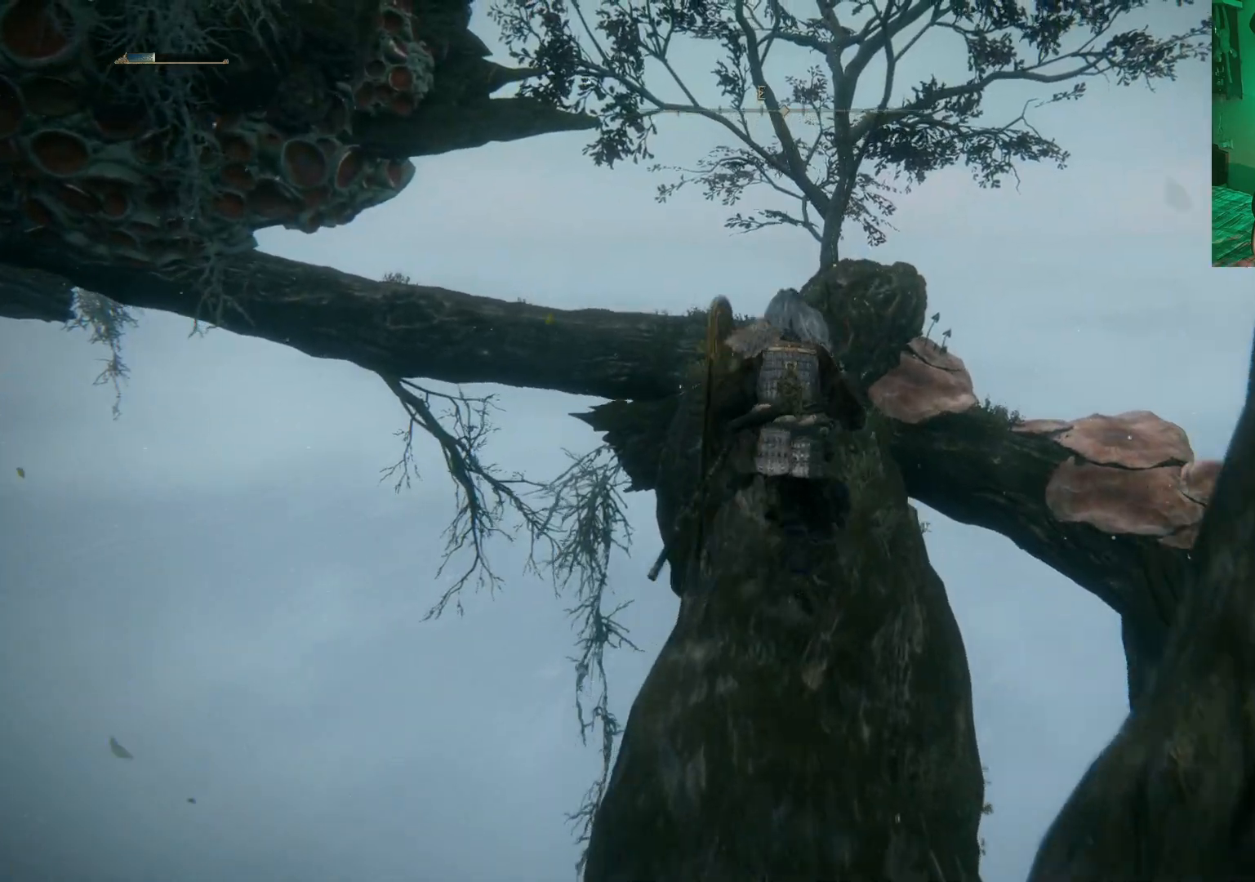
Gameplay with a controller (Xbox layout); each line is a JSON object with the inputs held at the frame after it. "events" lists button and stick changes between this image and that frame as [ms after this image, input, new state], when the widget could be followed in between.
{"buttons": [], "left_stick": "up", "right_stick": "center", "events": [[433, "B", "up"]]}
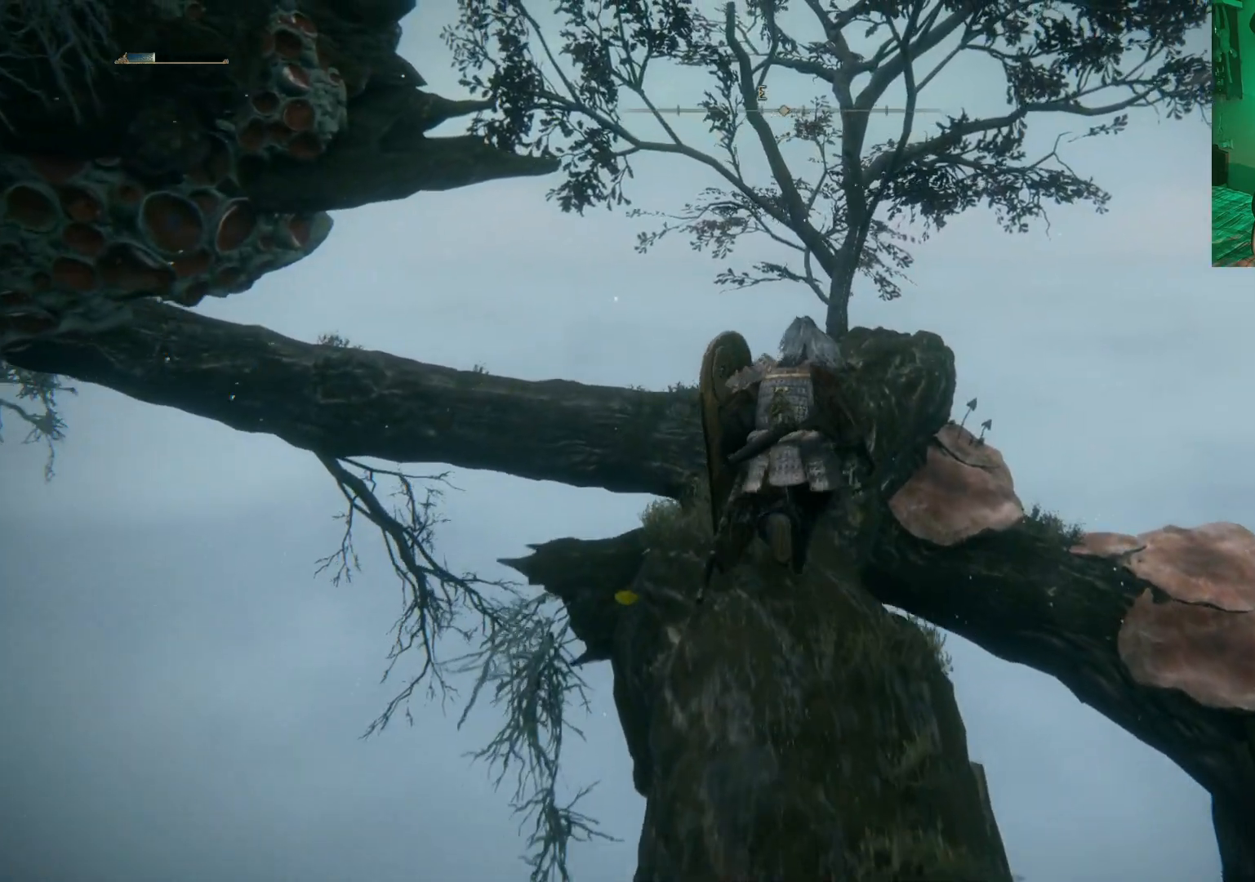
{"buttons": [], "left_stick": "center", "right_stick": "center", "events": [[467, "left_stick", "center"]]}
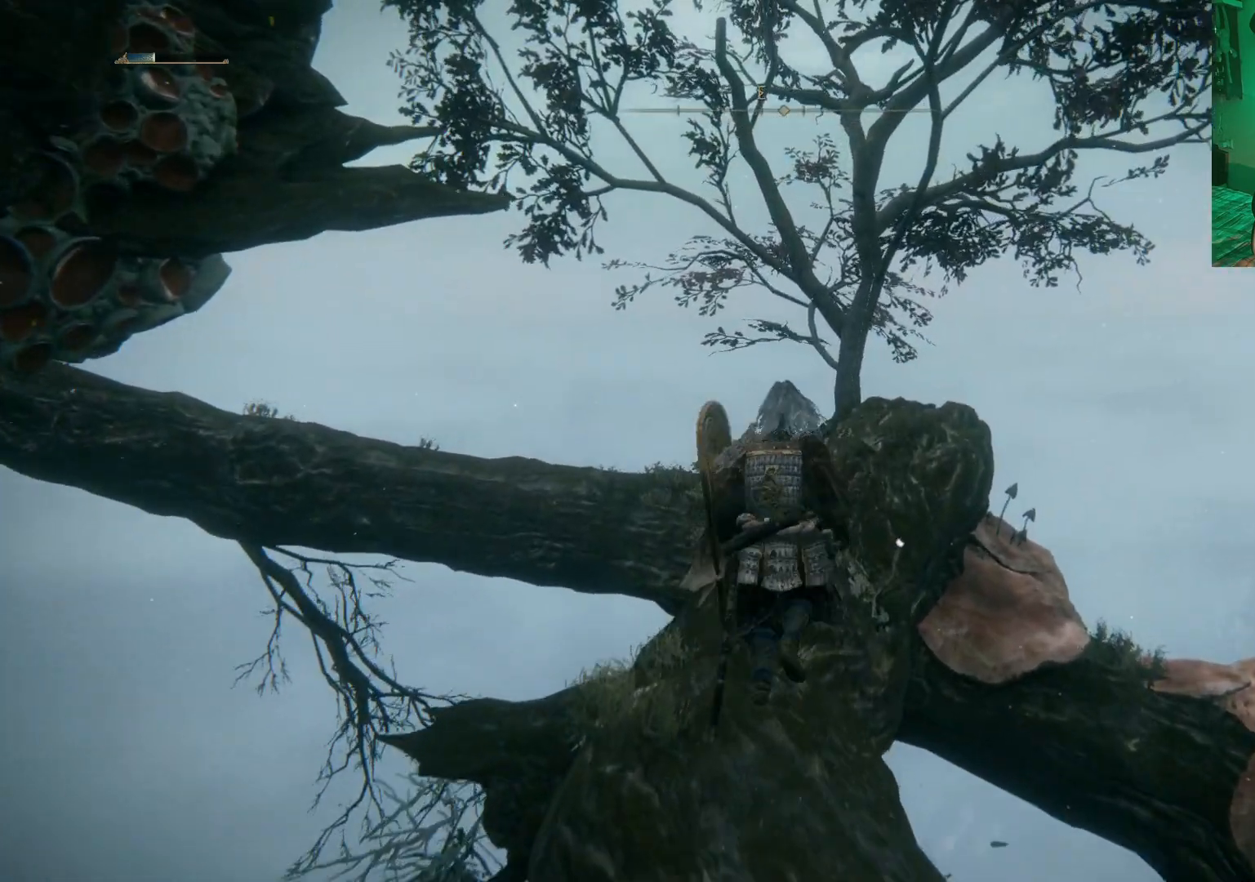
{"buttons": [], "left_stick": "center", "right_stick": "center", "events": [[17, "right_stick", "down-left"], [400, "right_stick", "center"]]}
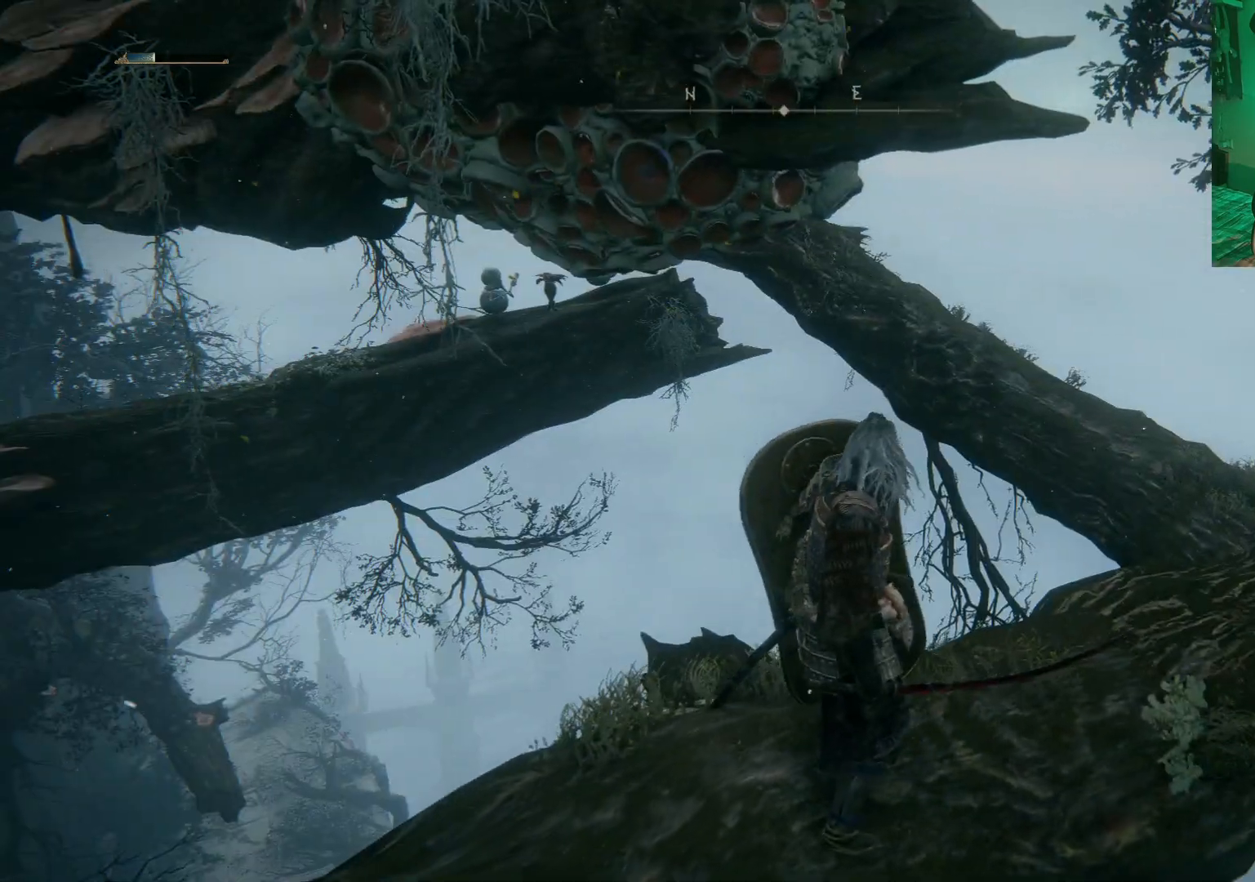
{"buttons": [], "left_stick": "center", "right_stick": "left", "events": [[33, "right_stick", "left"]]}
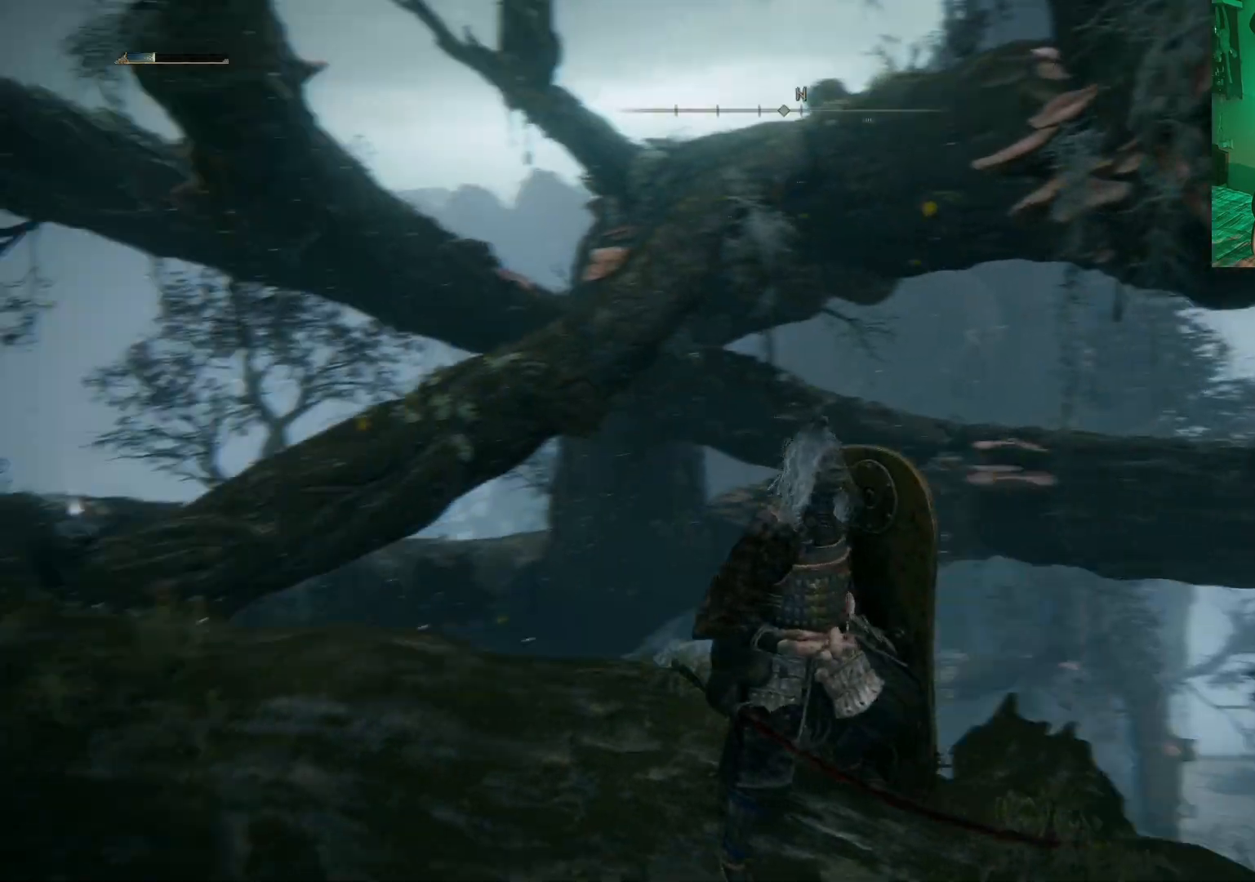
{"buttons": [], "left_stick": "center", "right_stick": "left", "events": [[200, "right_stick", "center"], [500, "right_stick", "left"]]}
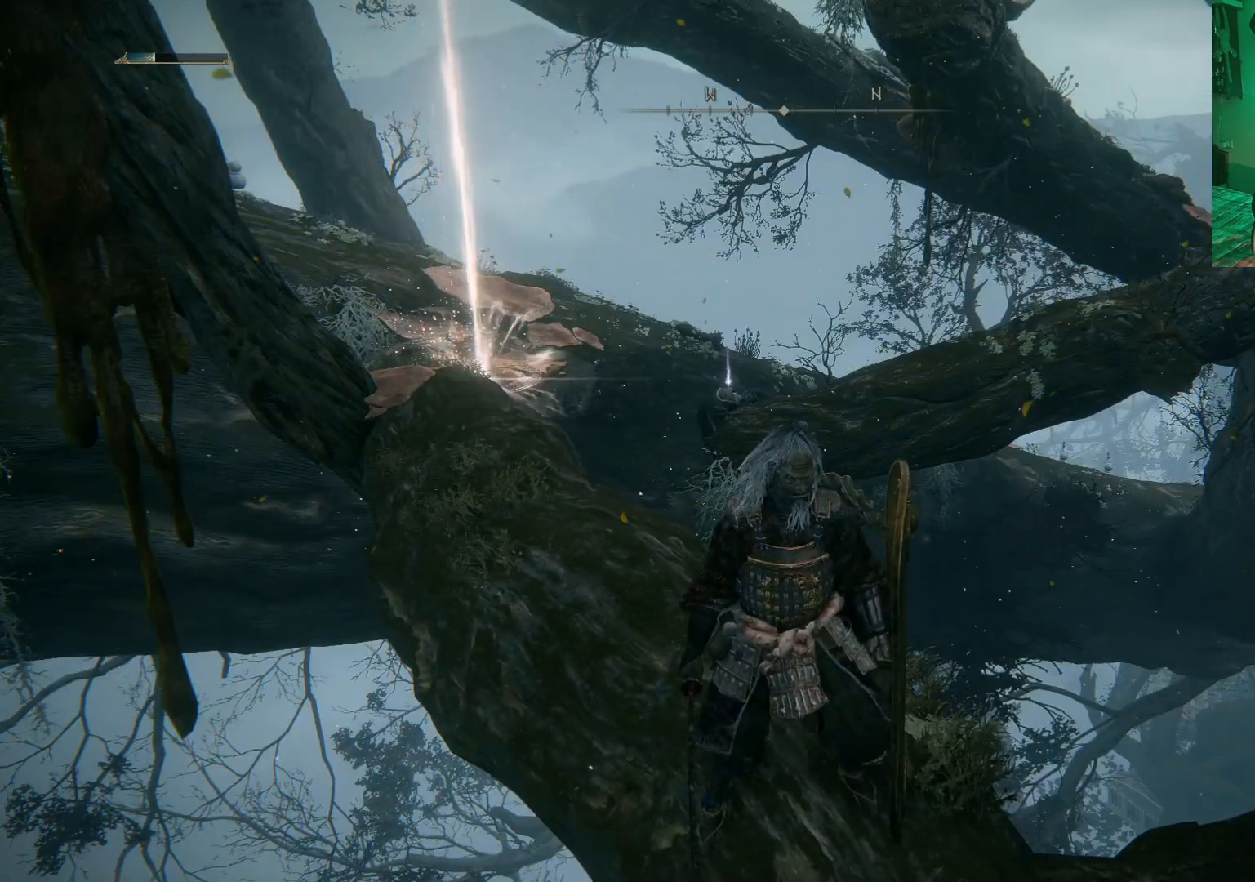
{"buttons": [], "left_stick": "up", "right_stick": "center", "events": [[233, "right_stick", "center"], [267, "left_stick", "up"]]}
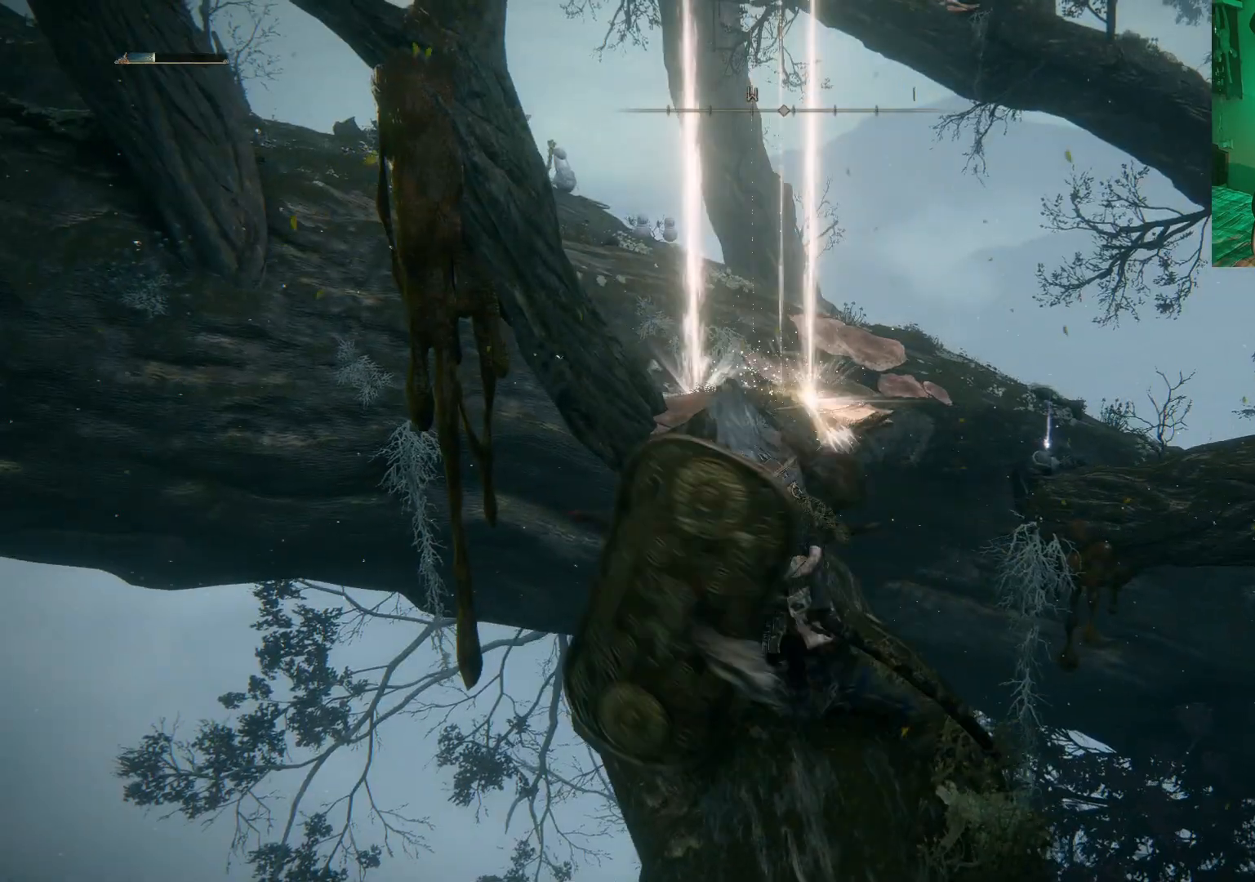
{"buttons": [], "left_stick": "center", "right_stick": "down-left", "events": [[167, "L2", "down"], [167, "left_stick", "center"], [250, "L2", "up"], [450, "right_stick", "down-left"]]}
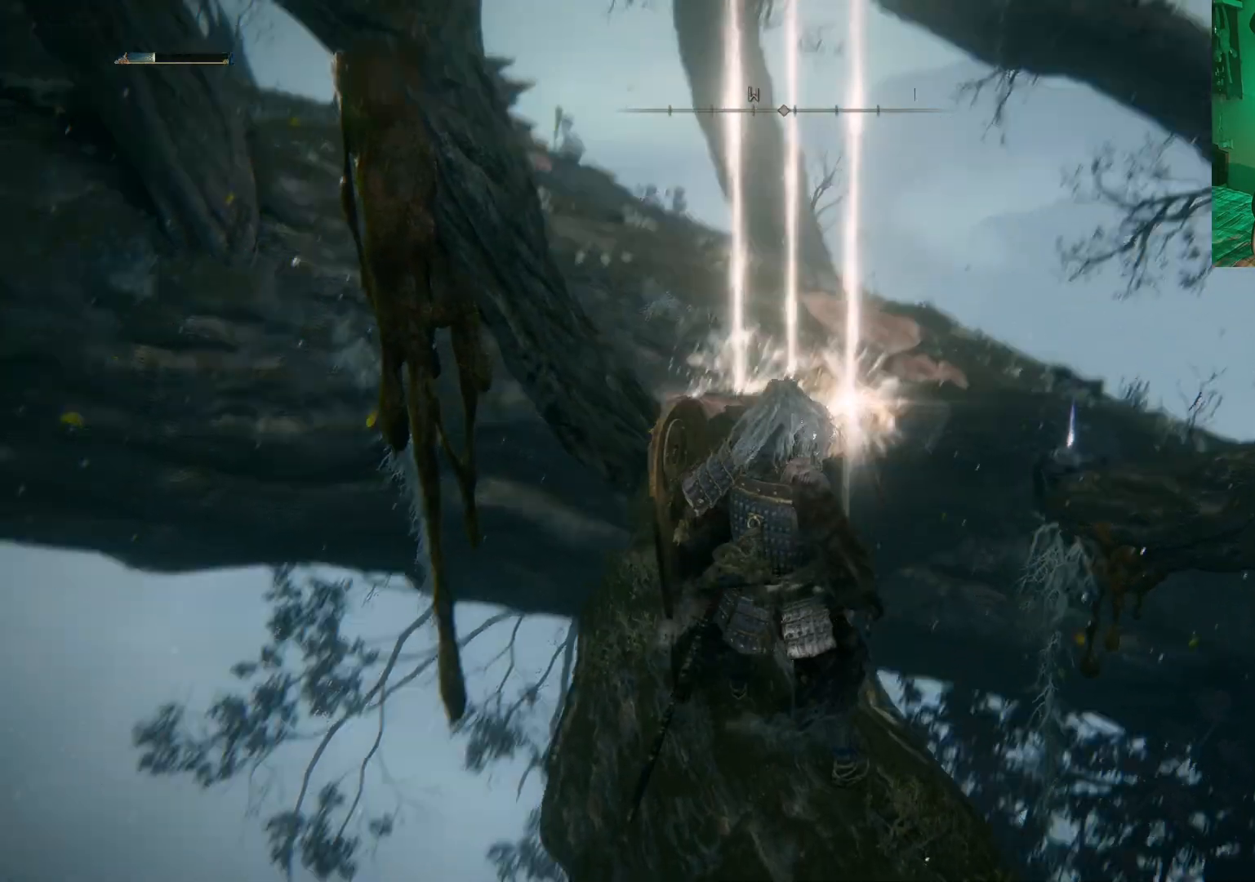
{"buttons": [], "left_stick": "center", "right_stick": "center", "events": [[167, "right_stick", "center"]]}
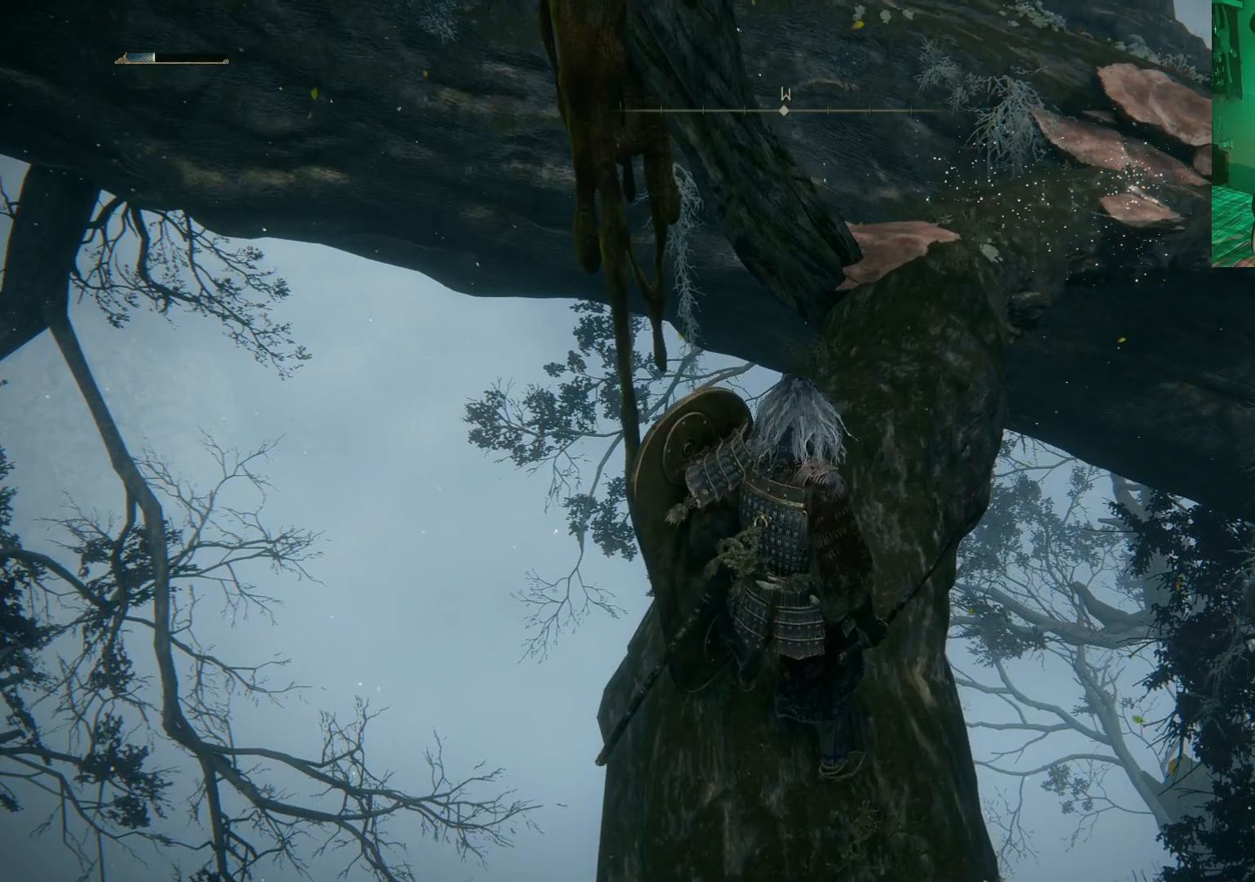
{"buttons": [], "left_stick": "up", "right_stick": "center", "events": [[33, "right_stick", "right"], [100, "left_stick", "up"], [283, "right_stick", "center"]]}
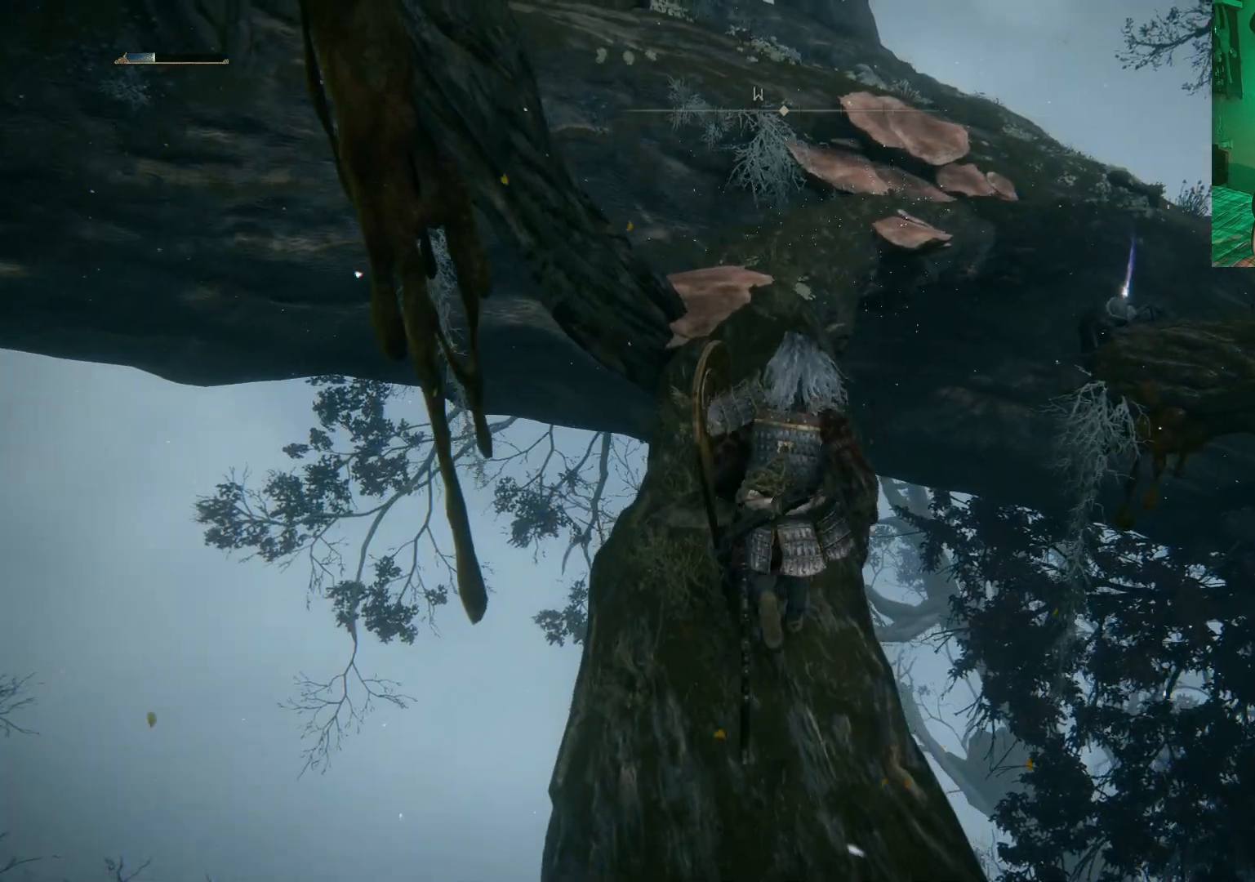
{"buttons": [], "left_stick": "up", "right_stick": "center", "events": []}
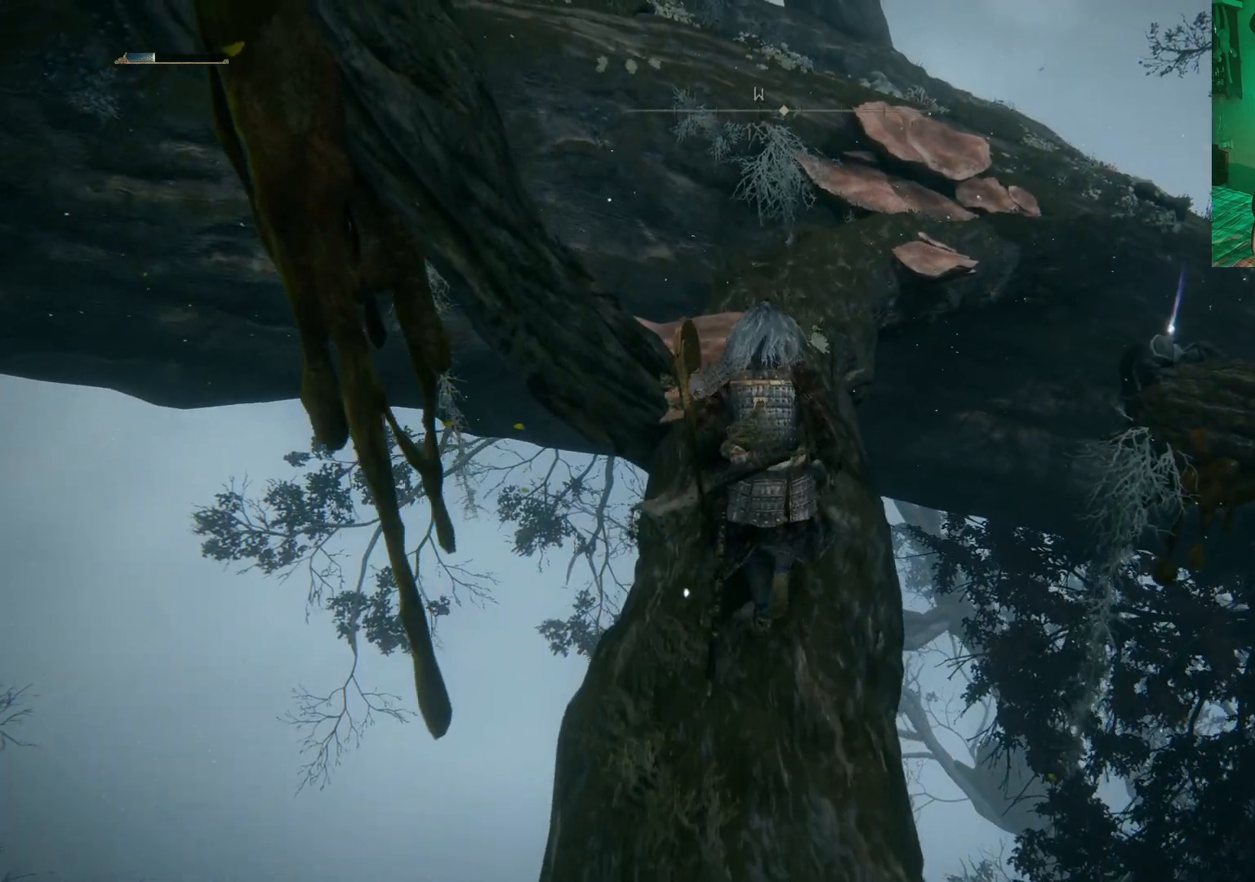
{"buttons": [], "left_stick": "up", "right_stick": "center", "events": []}
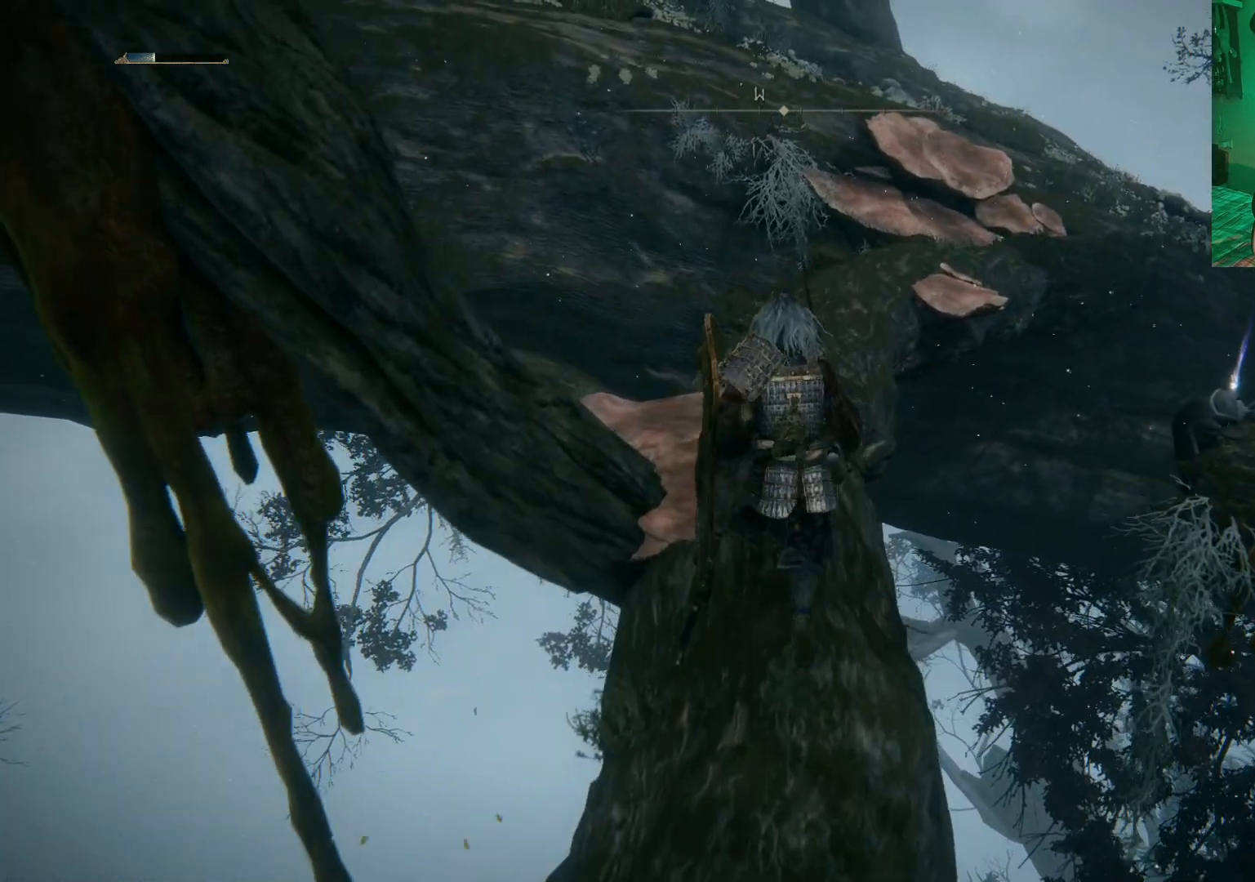
{"buttons": [], "left_stick": "up", "right_stick": "center", "events": [[133, "right_stick", "up-right"], [317, "right_stick", "center"], [333, "L2", "down"], [417, "L2", "up"]]}
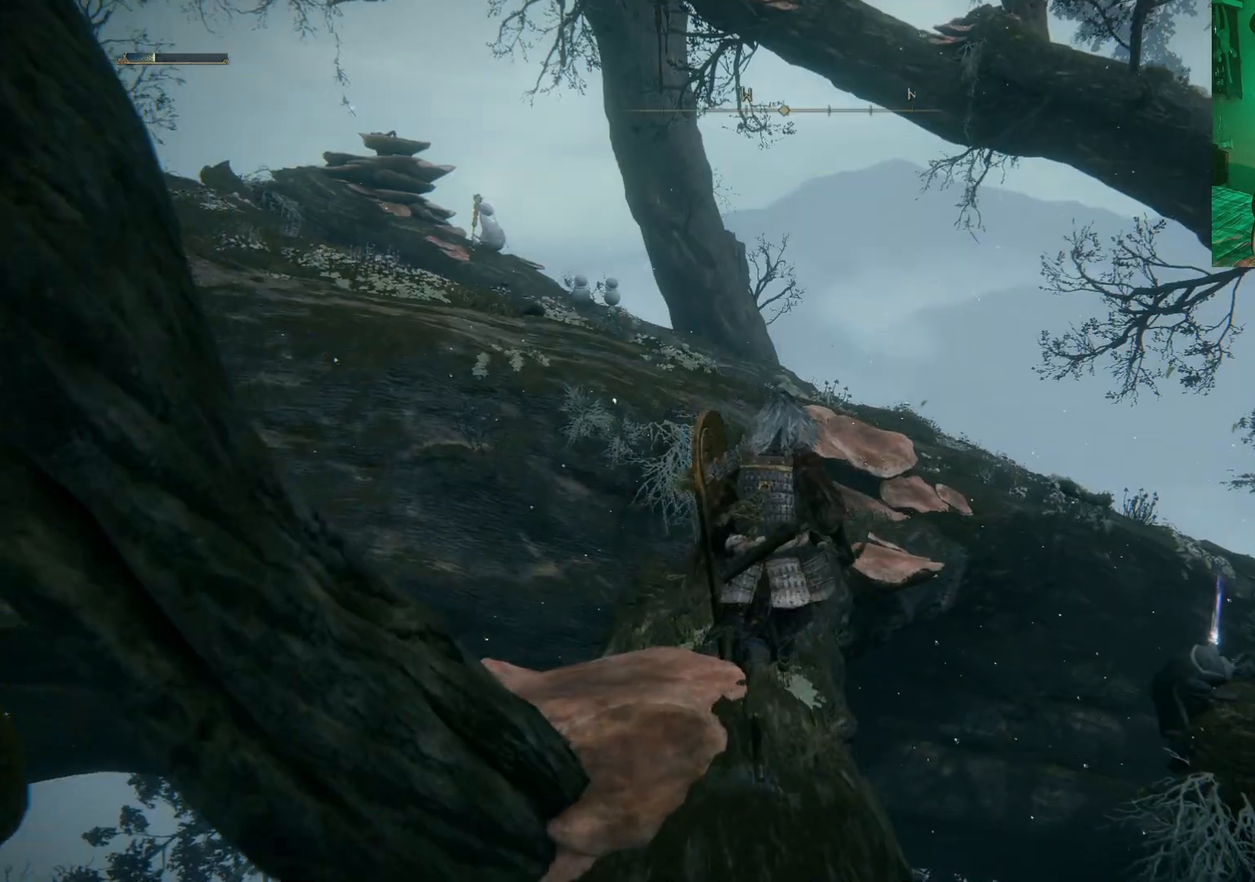
{"buttons": [], "left_stick": "up", "right_stick": "center"}
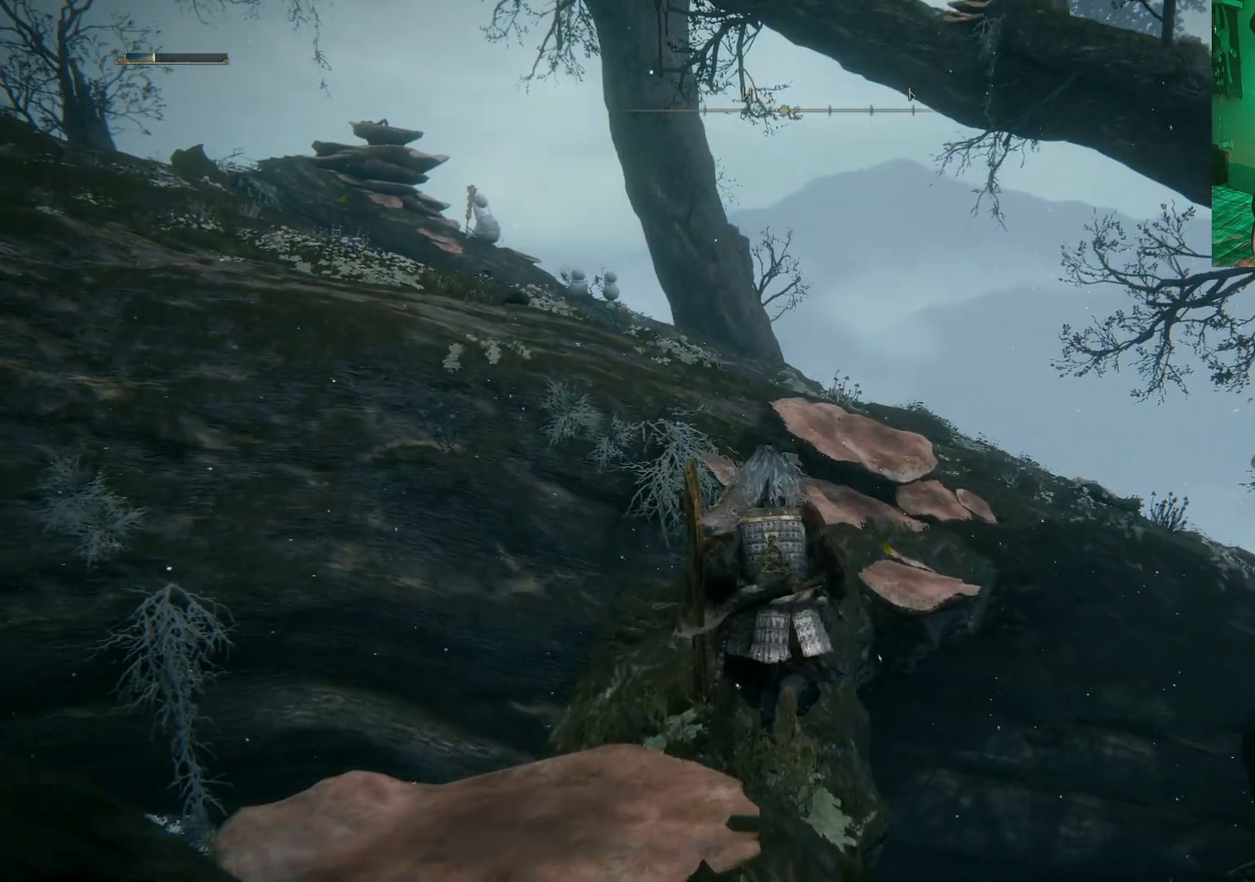
{"buttons": [], "left_stick": "up", "right_stick": "right", "events": [[433, "right_stick", "right"]]}
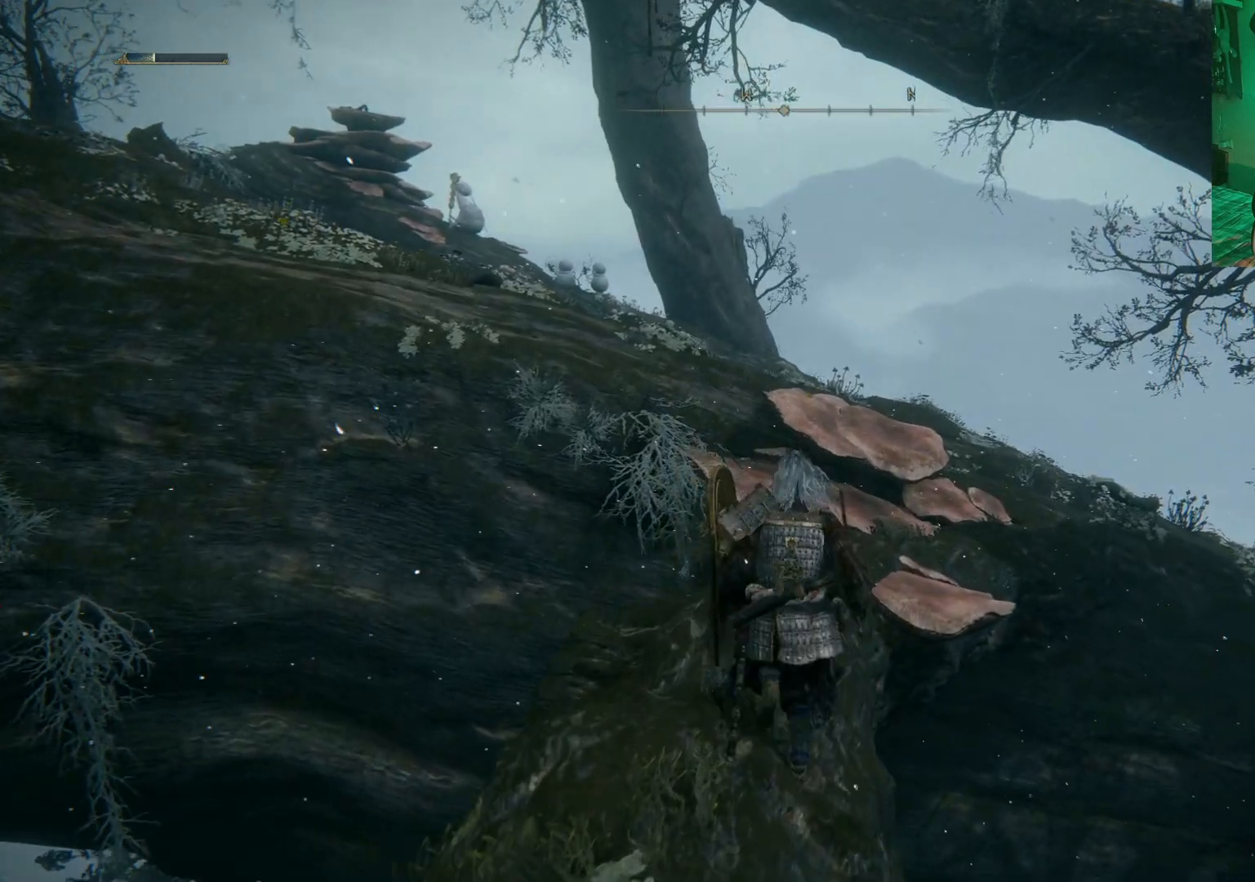
{"buttons": [], "left_stick": "up", "right_stick": "center", "events": [[433, "right_stick", "center"]]}
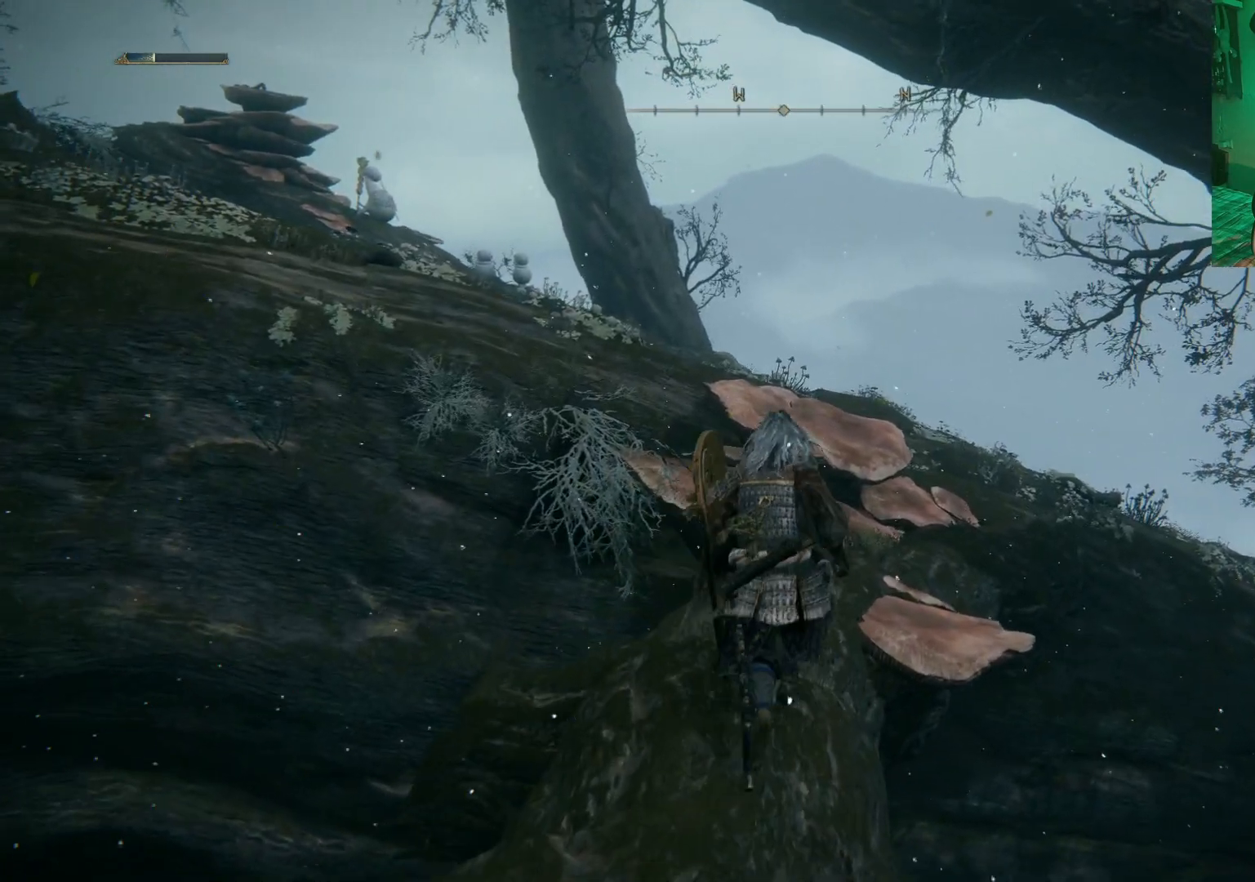
{"buttons": ["B"], "left_stick": "up-right", "right_stick": "center", "events": [[383, "B", "down"], [383, "left_stick", "up-right"]]}
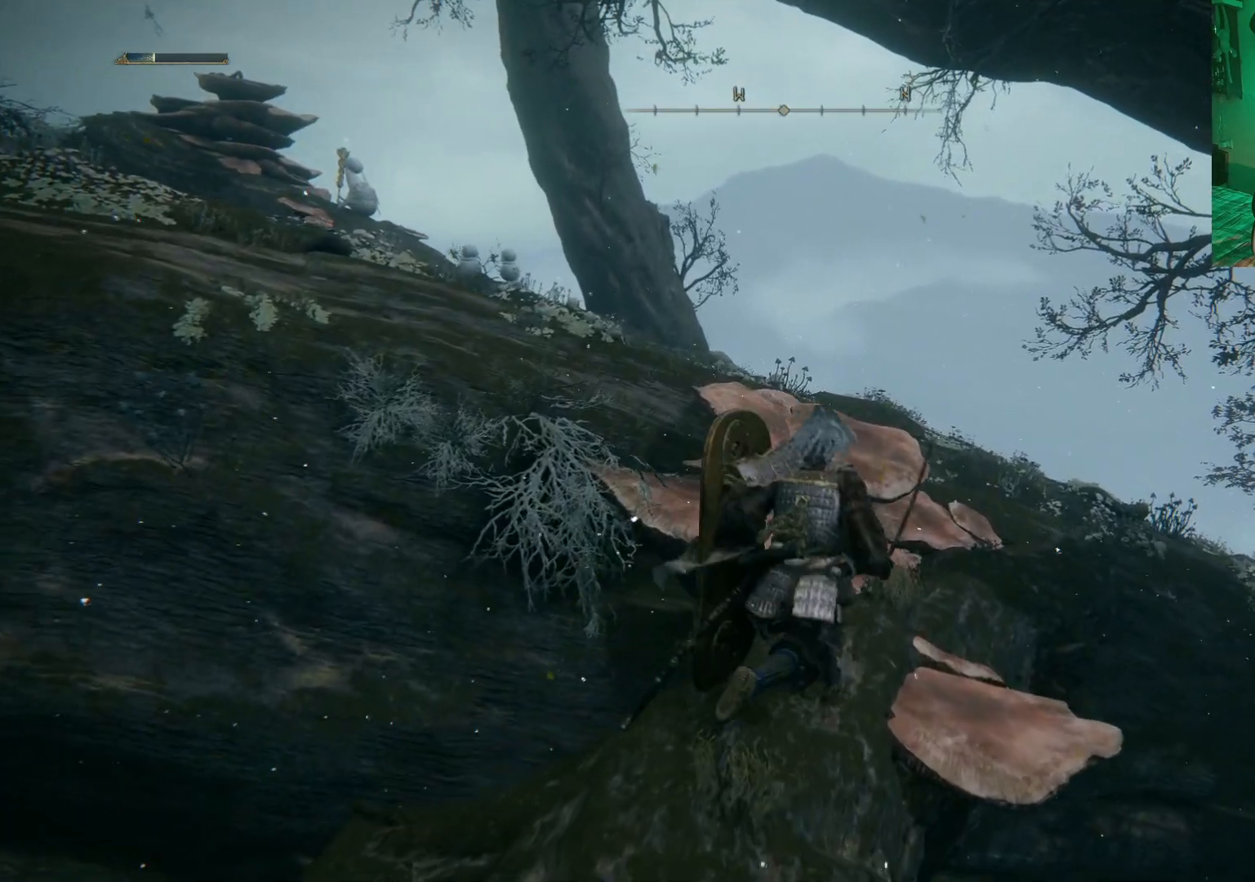
{"buttons": ["B"], "left_stick": "up-right", "right_stick": "center", "events": [[50, "left_stick", "up"], [267, "left_stick", "up-right"]]}
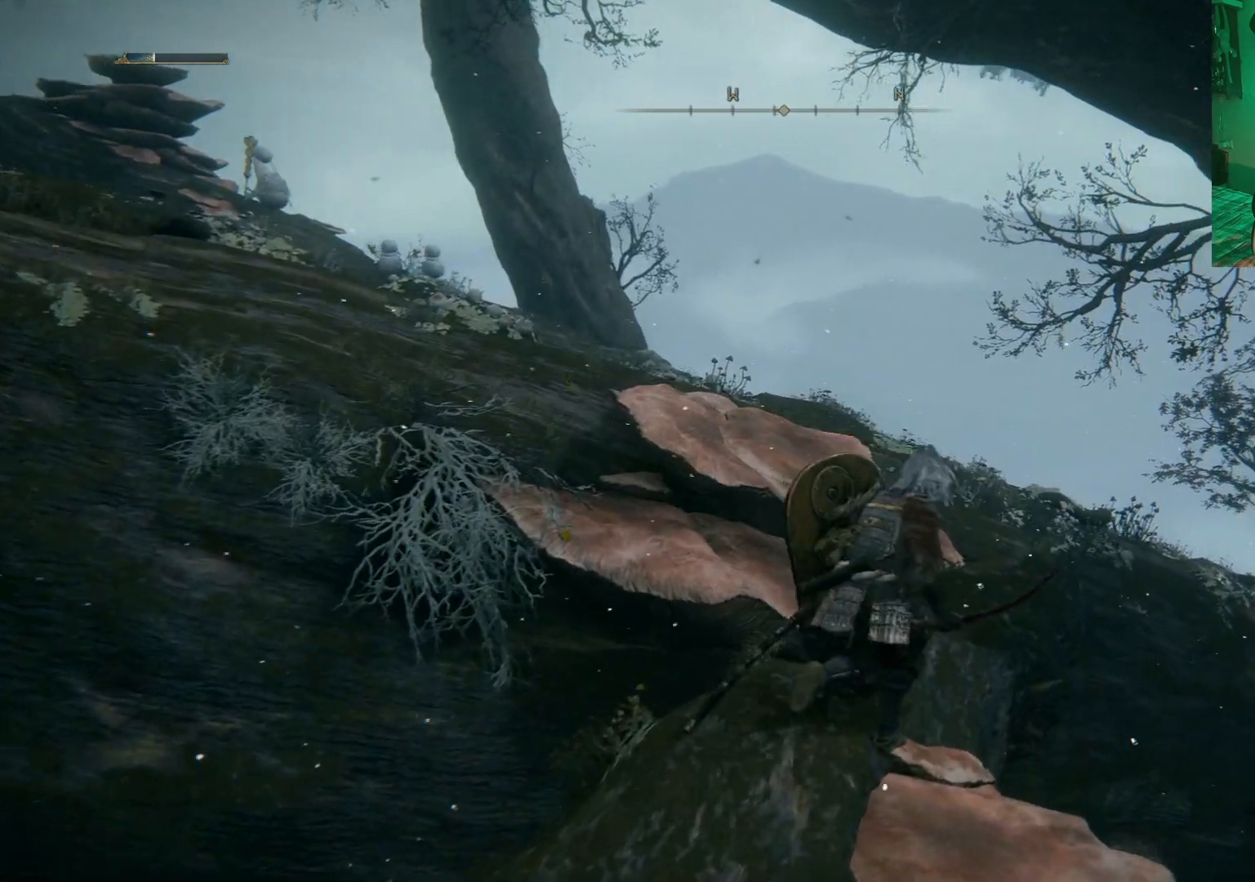
{"buttons": ["B"], "left_stick": "up", "right_stick": "center"}
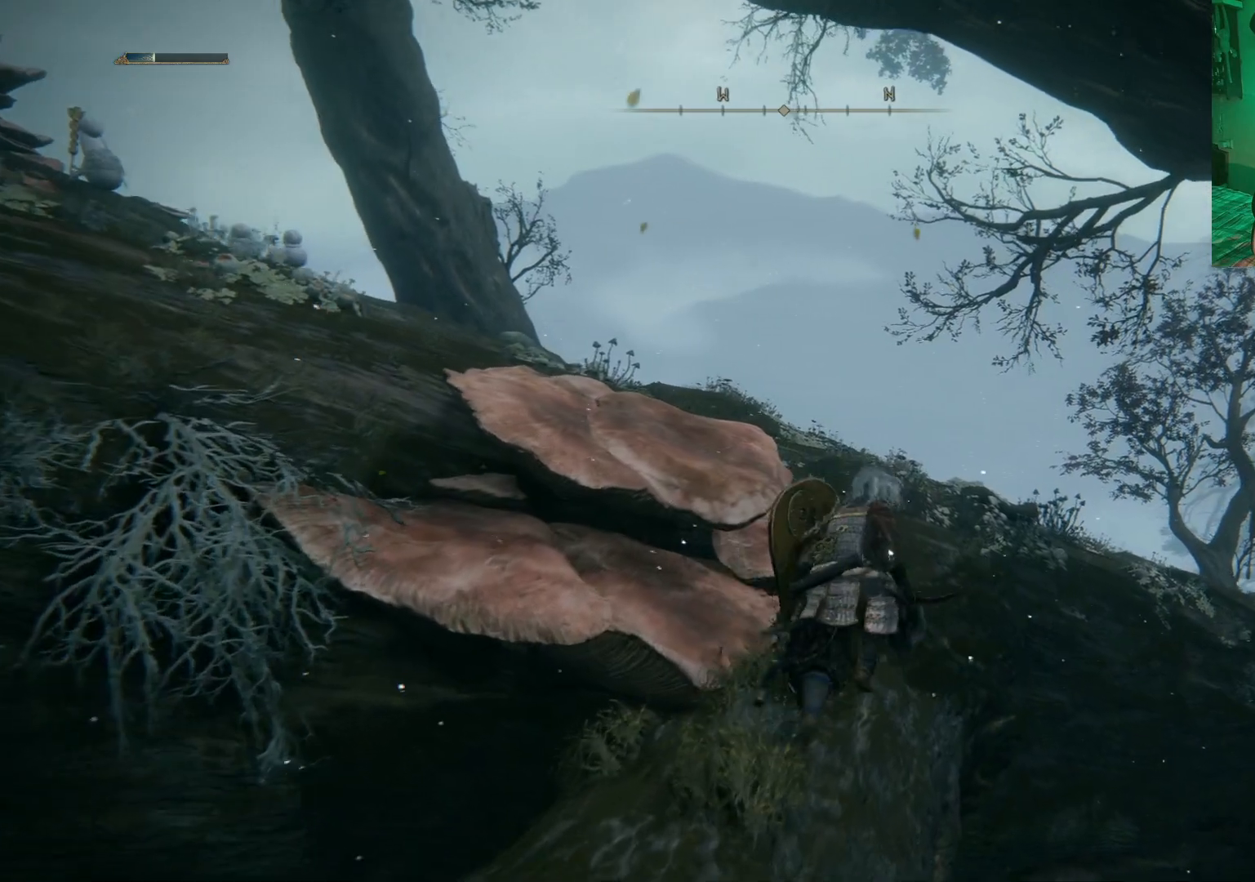
{"buttons": ["A", "B"], "left_stick": "up", "right_stick": "center", "events": [[50, "L2", "down"], [283, "A", "down"], [283, "L2", "up"]]}
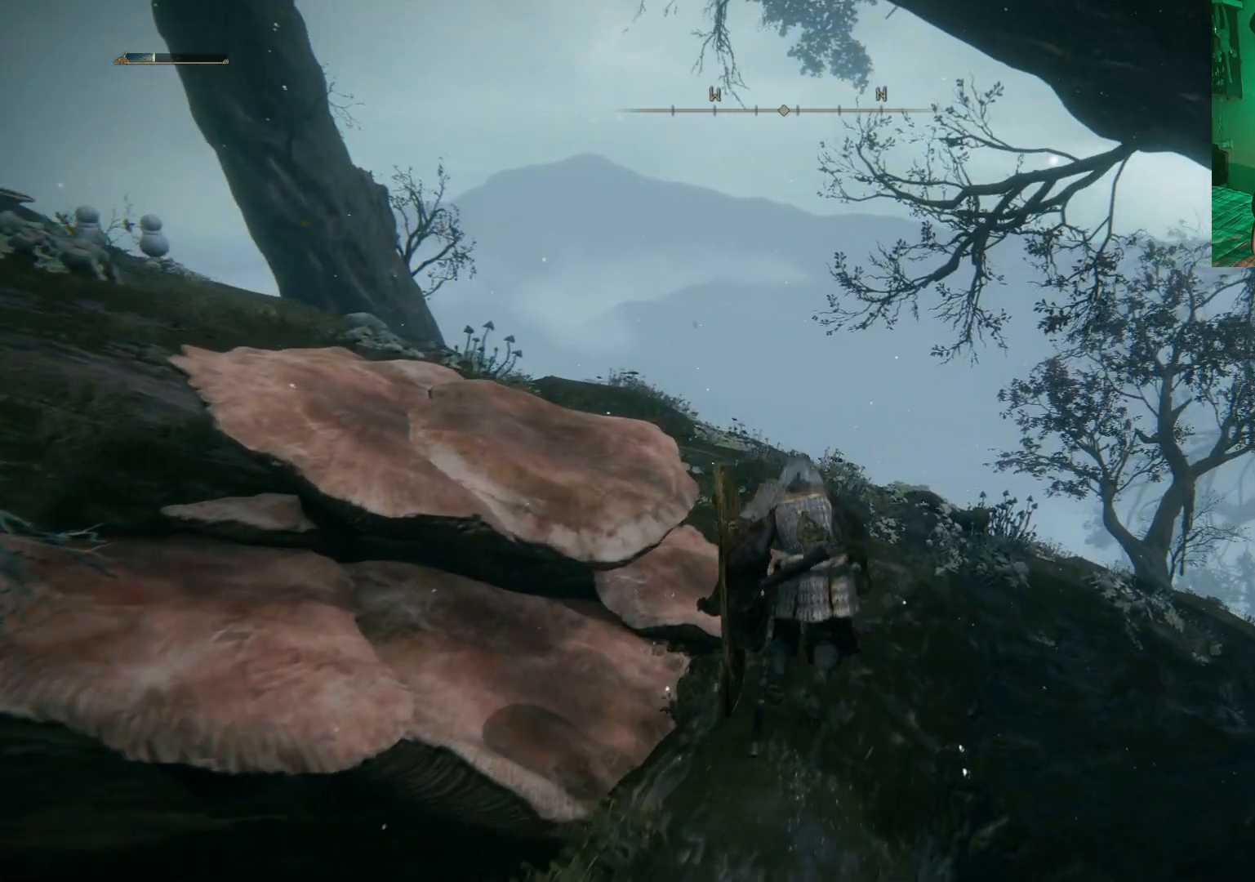
{"buttons": [], "left_stick": "up-left", "right_stick": "down-right", "events": [[17, "A", "up"], [17, "L2", "down"], [67, "B", "up"], [83, "L2", "up"], [133, "L2", "down"], [233, "L2", "up"], [350, "L2", "down"], [350, "right_stick", "down-right"], [400, "left_stick", "up-left"], [483, "L2", "up"]]}
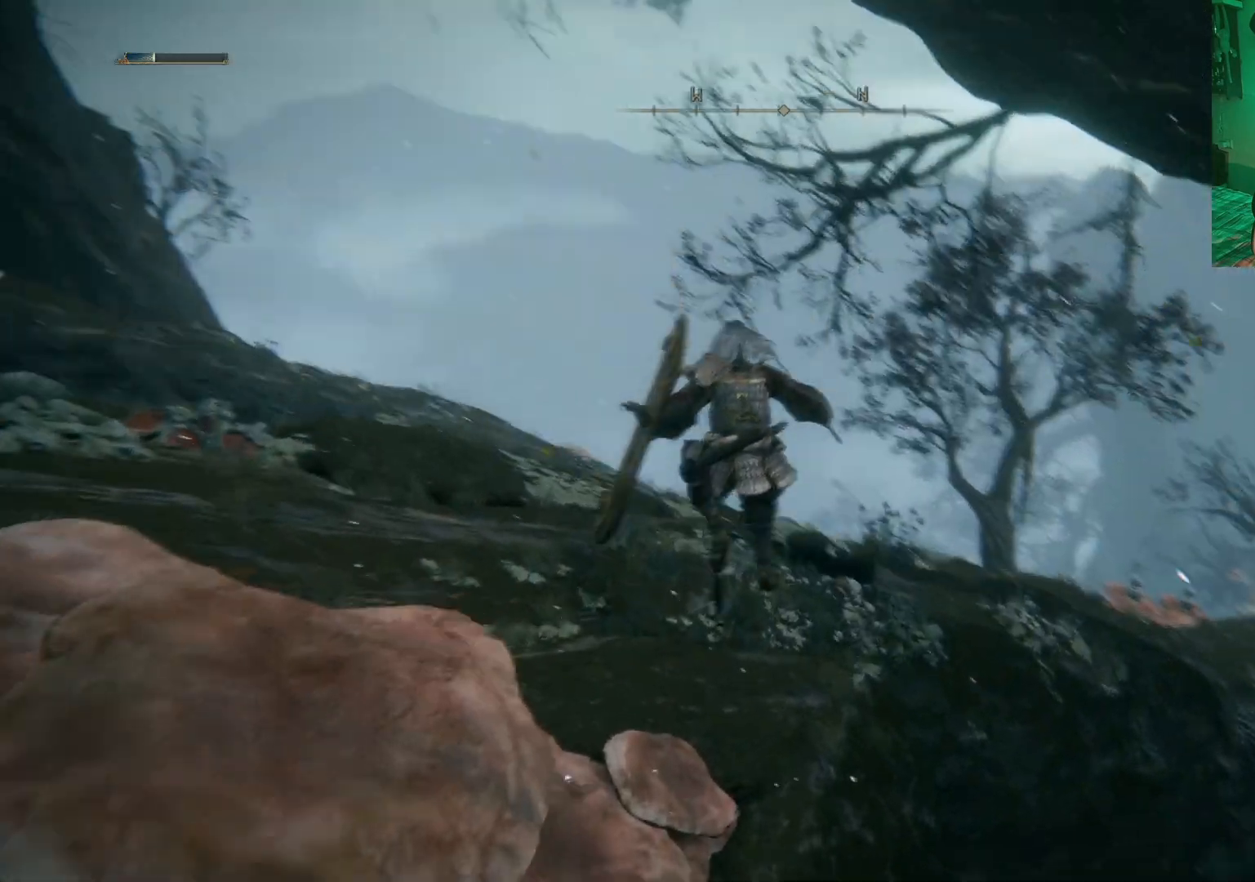
{"buttons": [], "left_stick": "up-left", "right_stick": "center", "events": [[317, "right_stick", "center"]]}
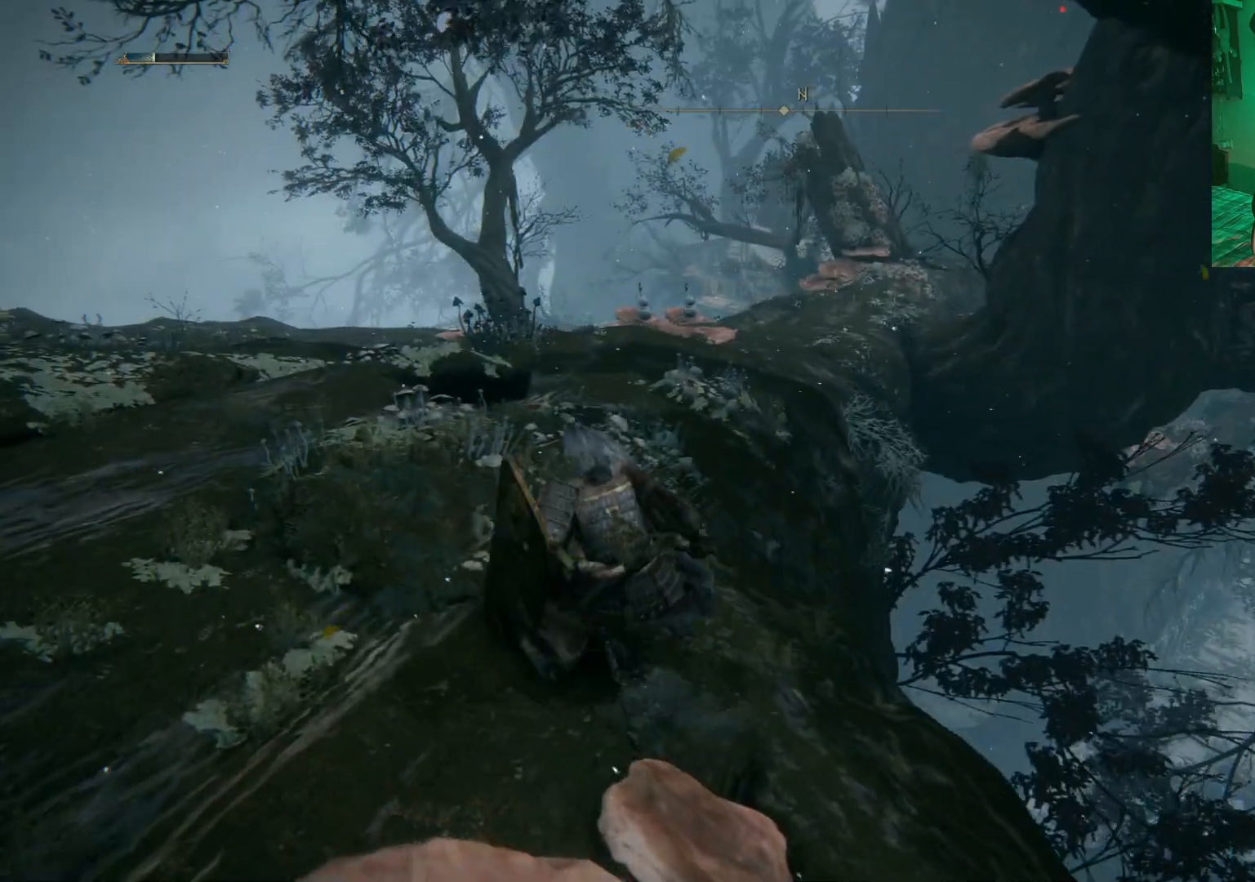
{"buttons": [], "left_stick": "up-left", "right_stick": "center", "events": [[233, "right_stick", "down-right"], [417, "right_stick", "center"]]}
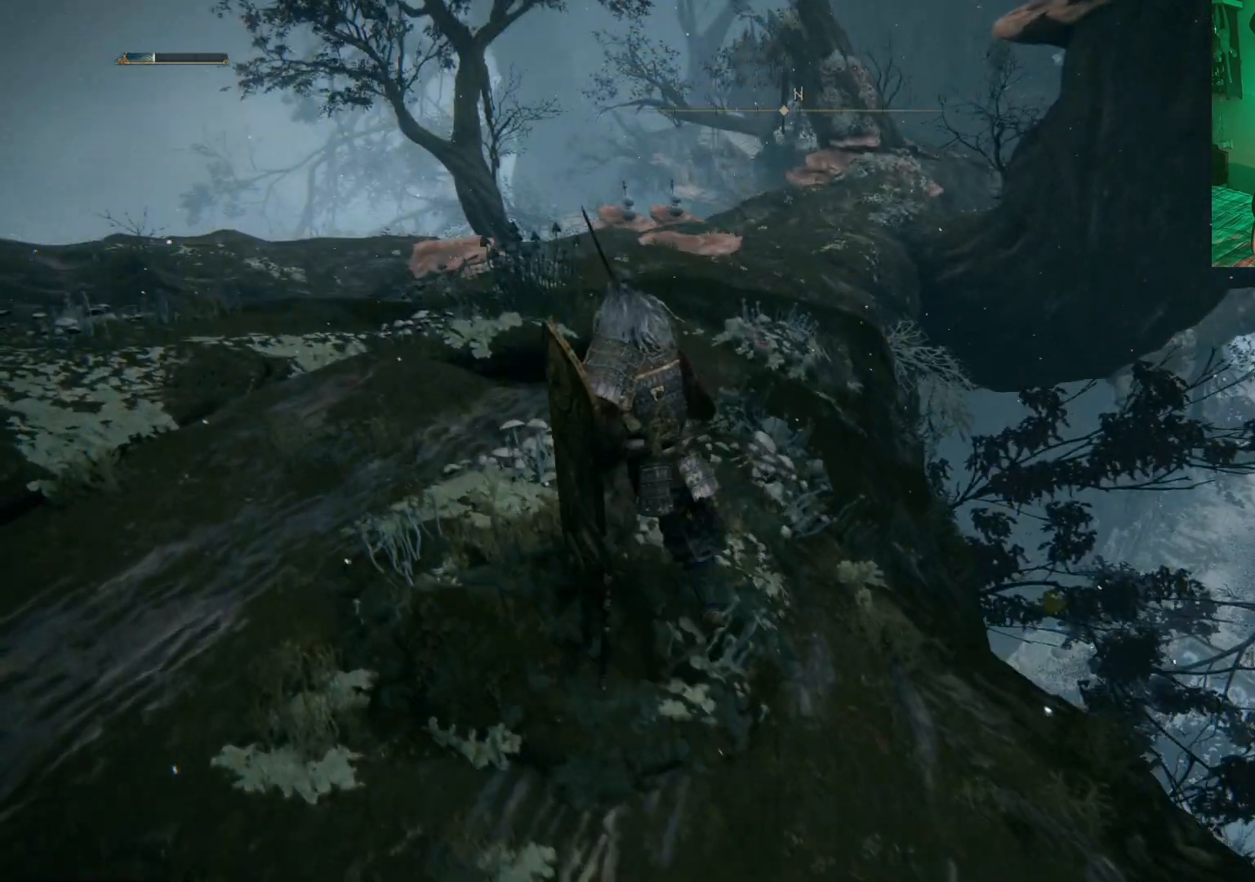
{"buttons": [], "left_stick": "up", "right_stick": "center", "events": [[483, "left_stick", "up"]]}
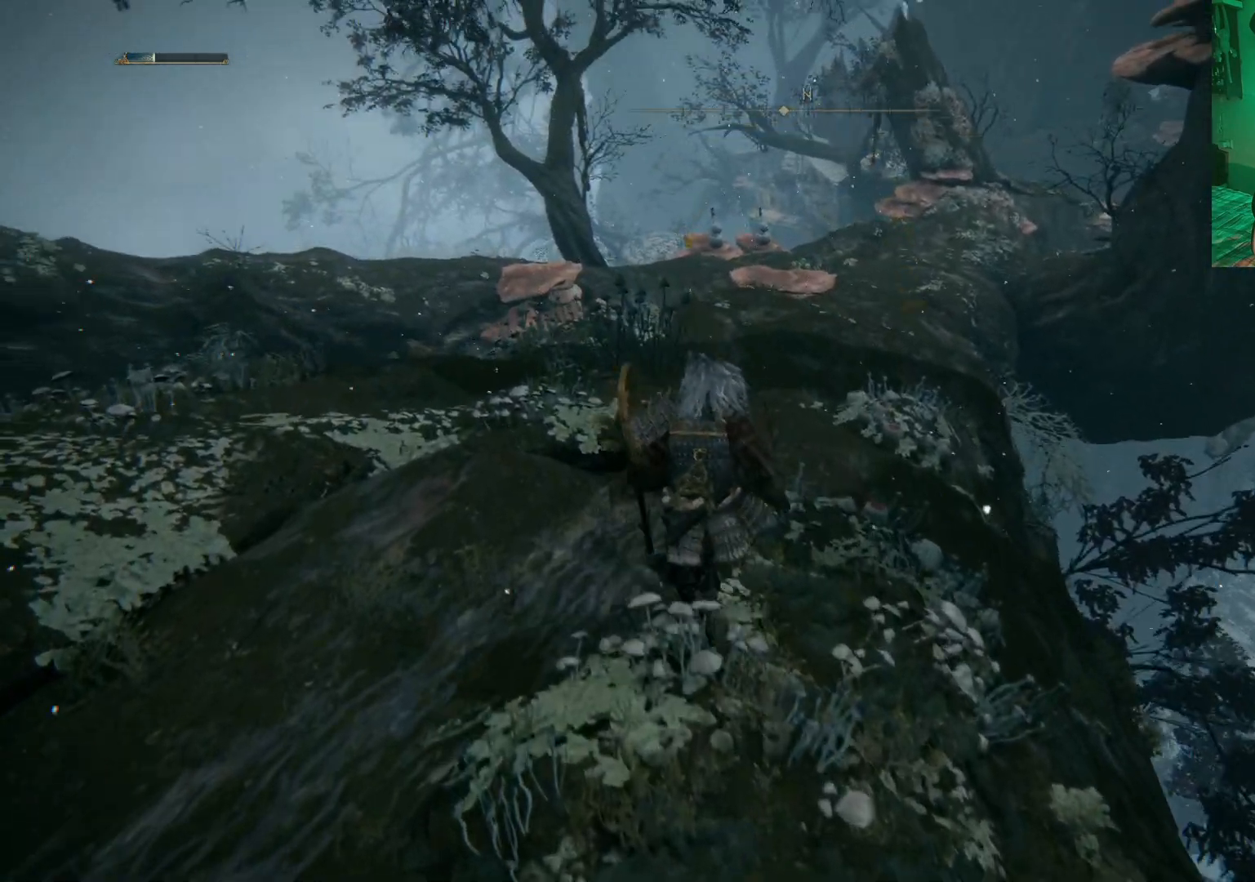
{"buttons": ["B"], "left_stick": "up", "right_stick": "center", "events": [[417, "B", "down"]]}
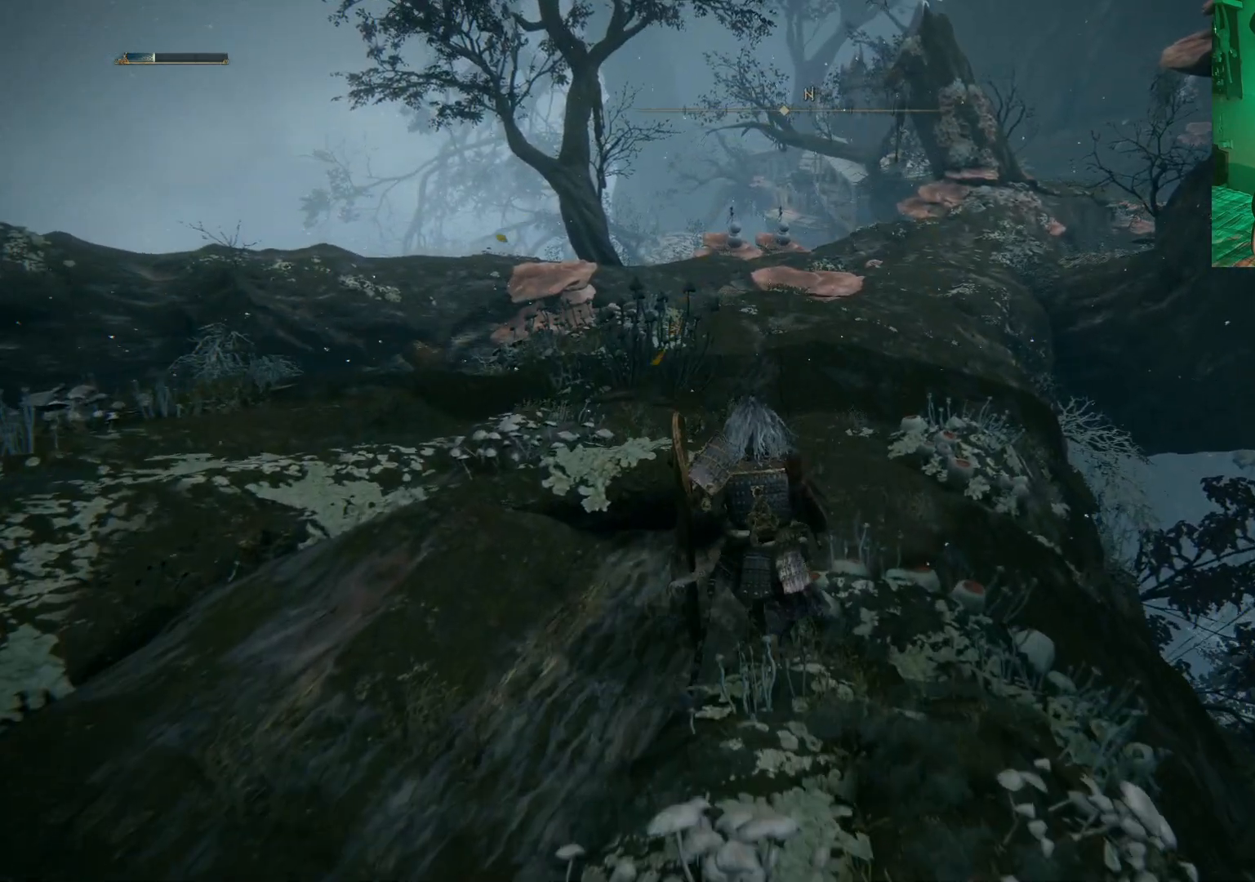
{"buttons": ["B"], "left_stick": "up", "right_stick": "center", "events": []}
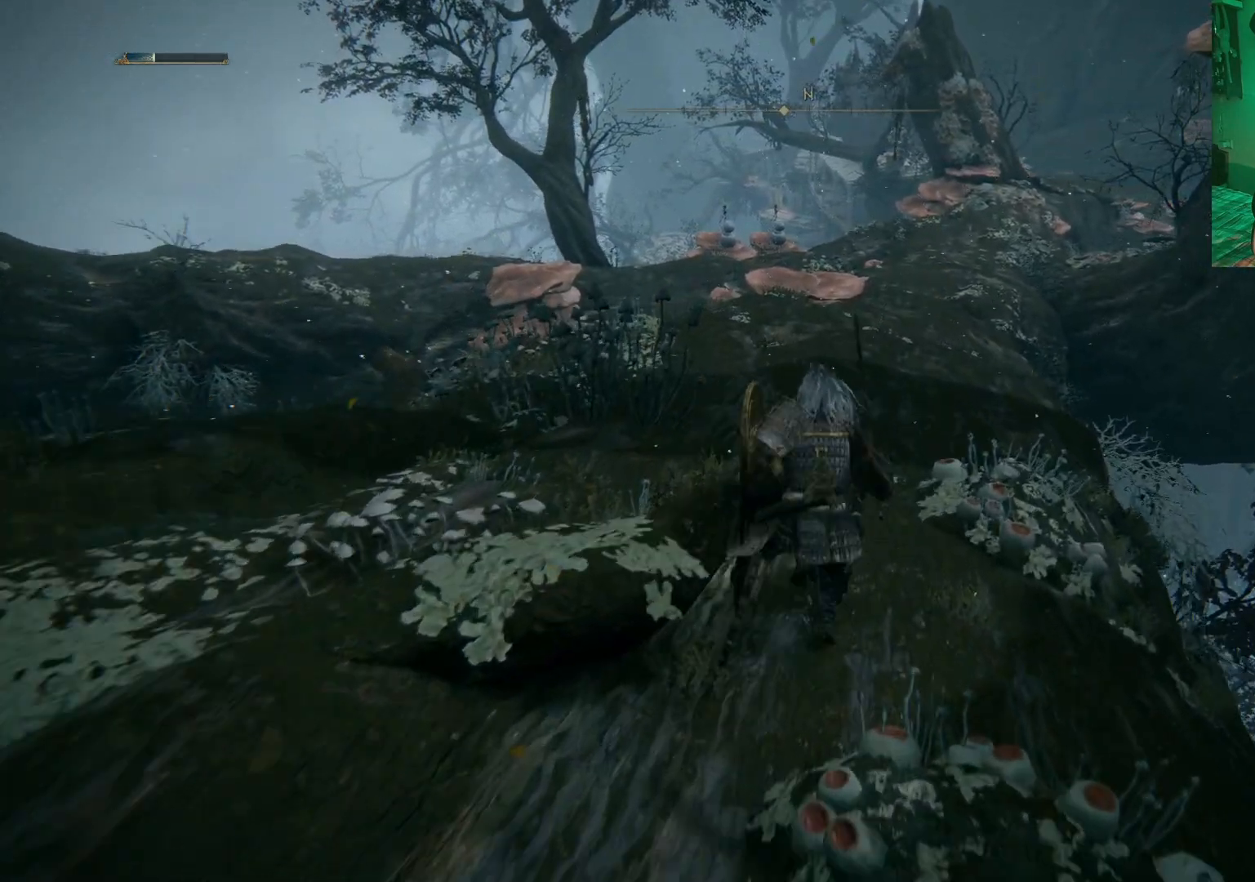
{"buttons": ["B"], "left_stick": "up", "right_stick": "center", "events": []}
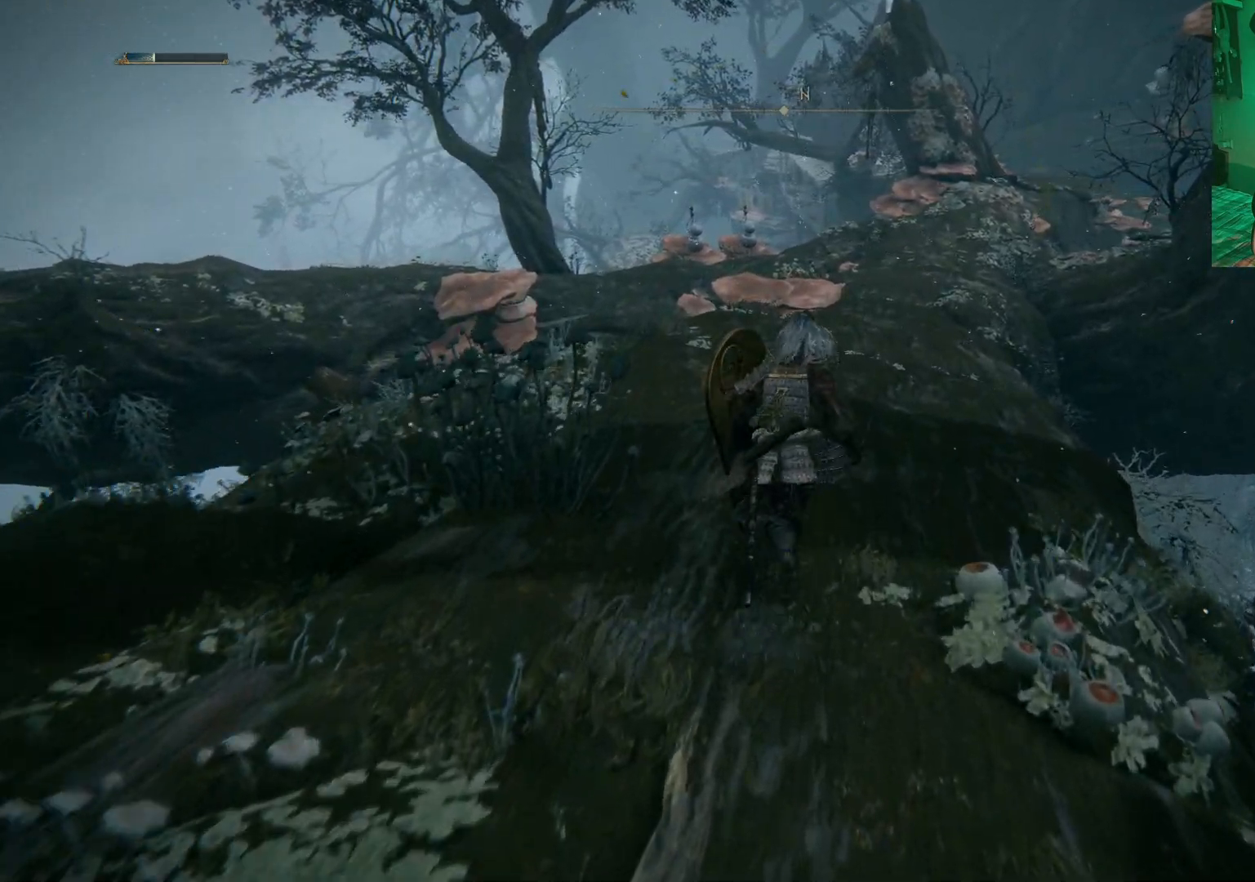
{"buttons": ["B"], "left_stick": "up", "right_stick": "center", "events": []}
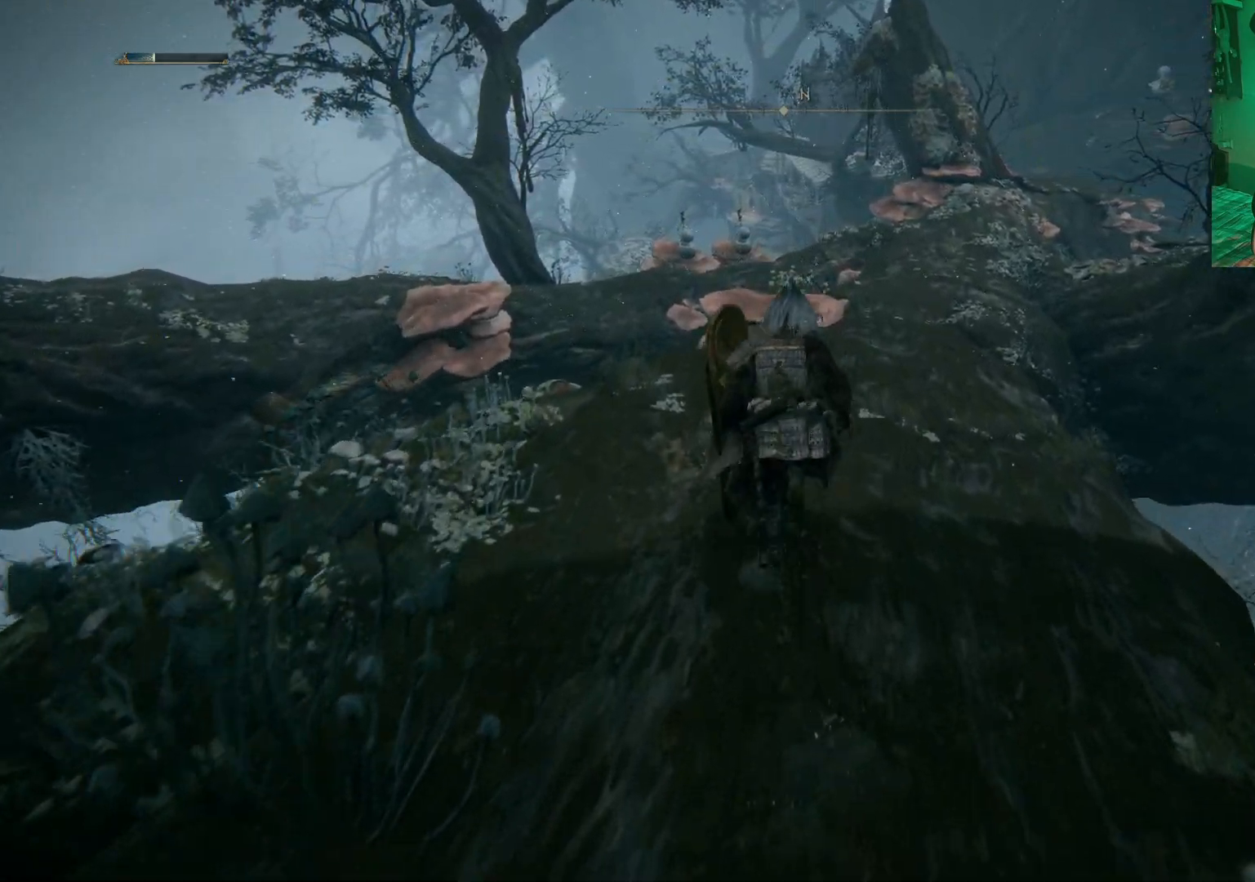
{"buttons": ["B"], "left_stick": "up", "right_stick": "center", "events": []}
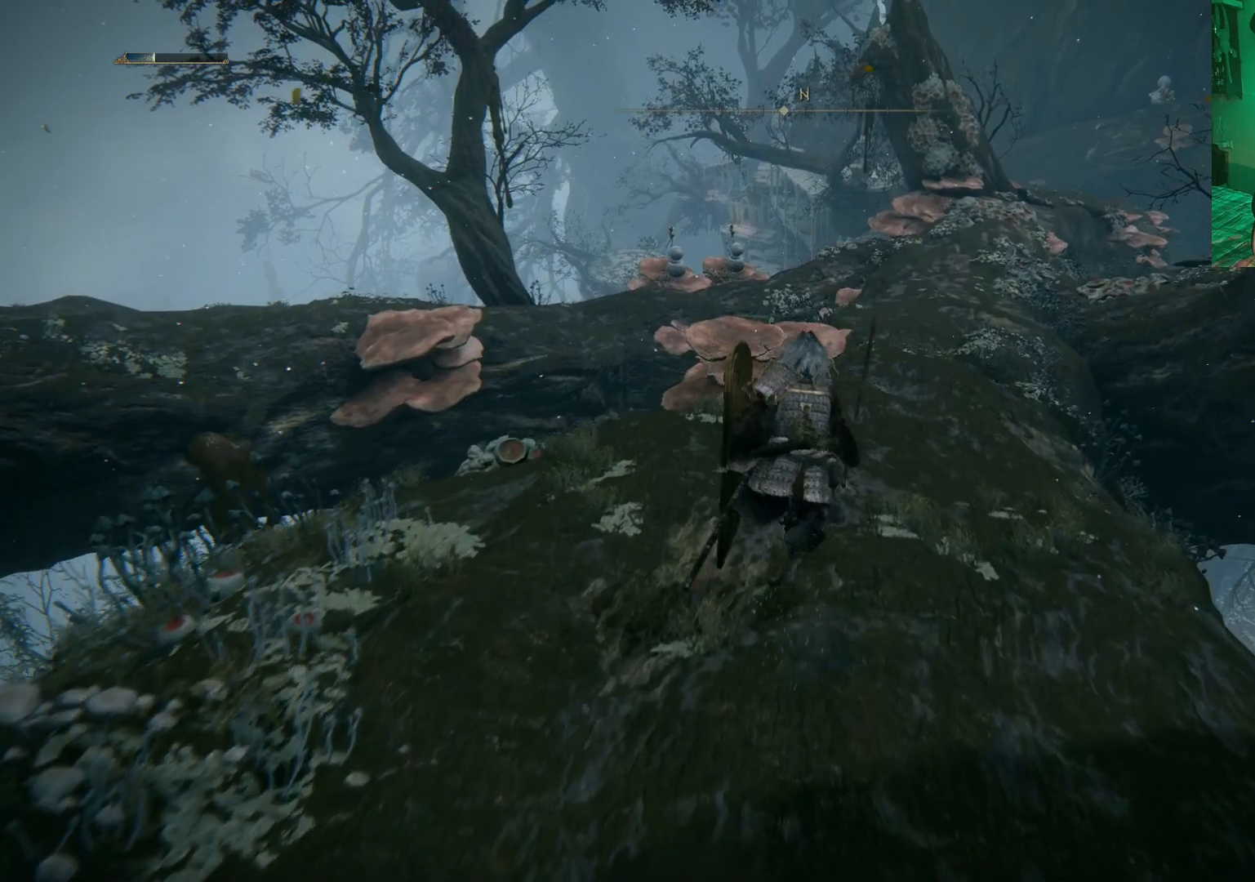
{"buttons": ["B"], "left_stick": "up", "right_stick": "center", "events": []}
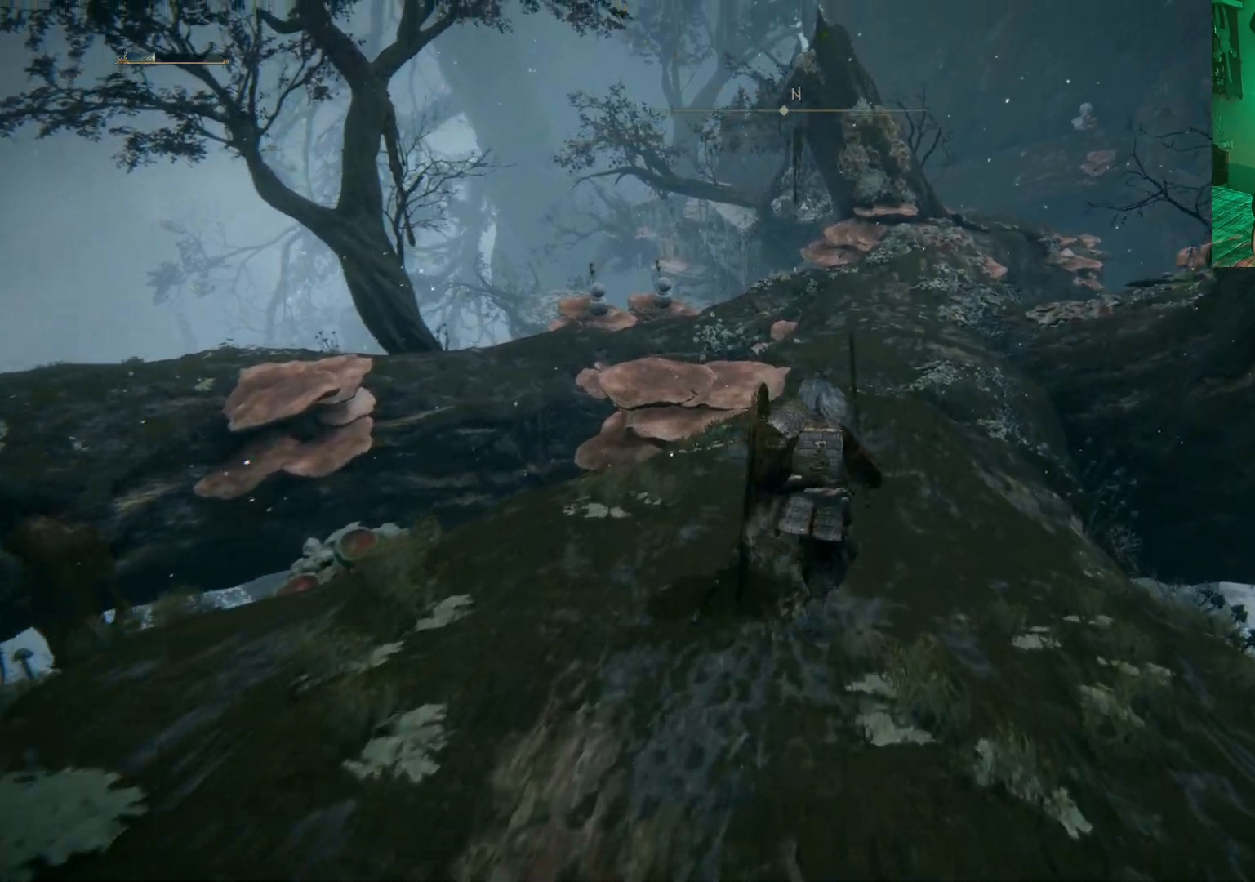
{"buttons": ["B"], "left_stick": "up", "right_stick": "center", "events": []}